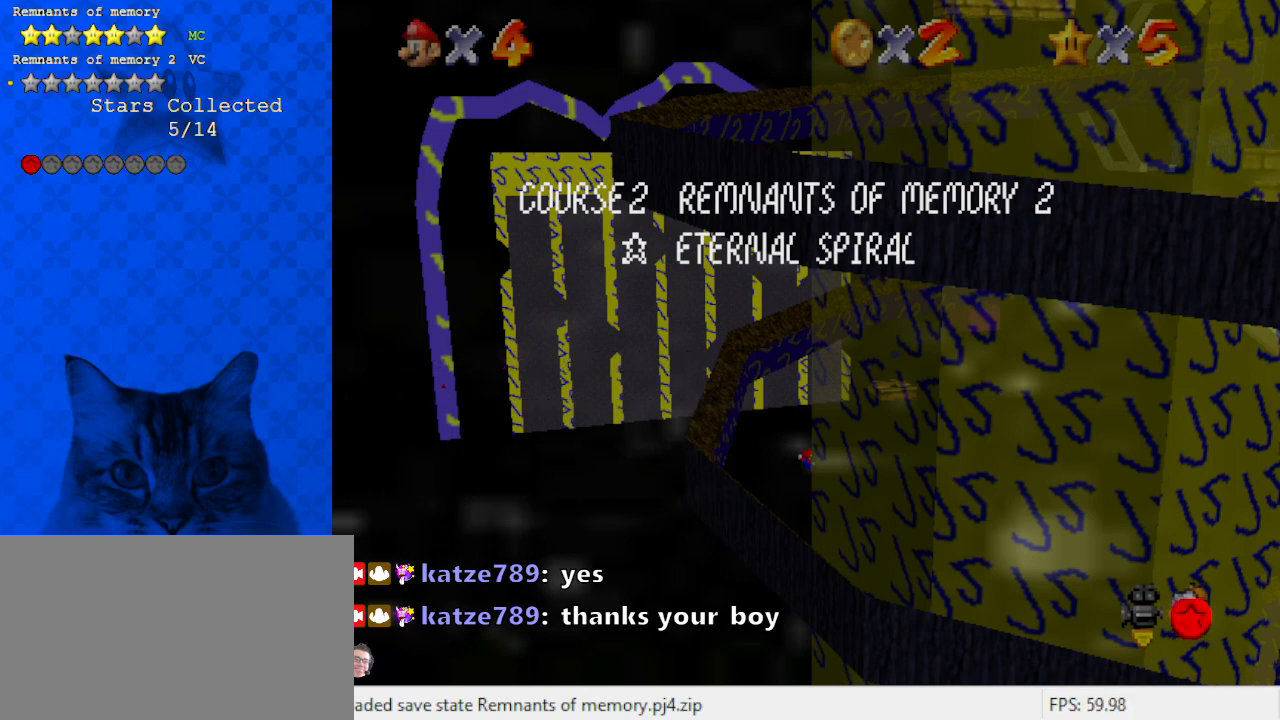
Gameplay with keyboard; each line is a JSON object with the keys held at the frame after it. "events" lists presses ("down") and releases ("up") of "a", "c", "ctrl", "d", "down", "left", "return", "right", "s", "shift", "up", "w", "x" and "y" between this image and that frame as [ms after this image, input, new state], when the widget could be followed in between. No other keys are recorded. Mouse input is not recorded.
{"keys": ["shift"], "events": [[200, "shift", "down"]]}
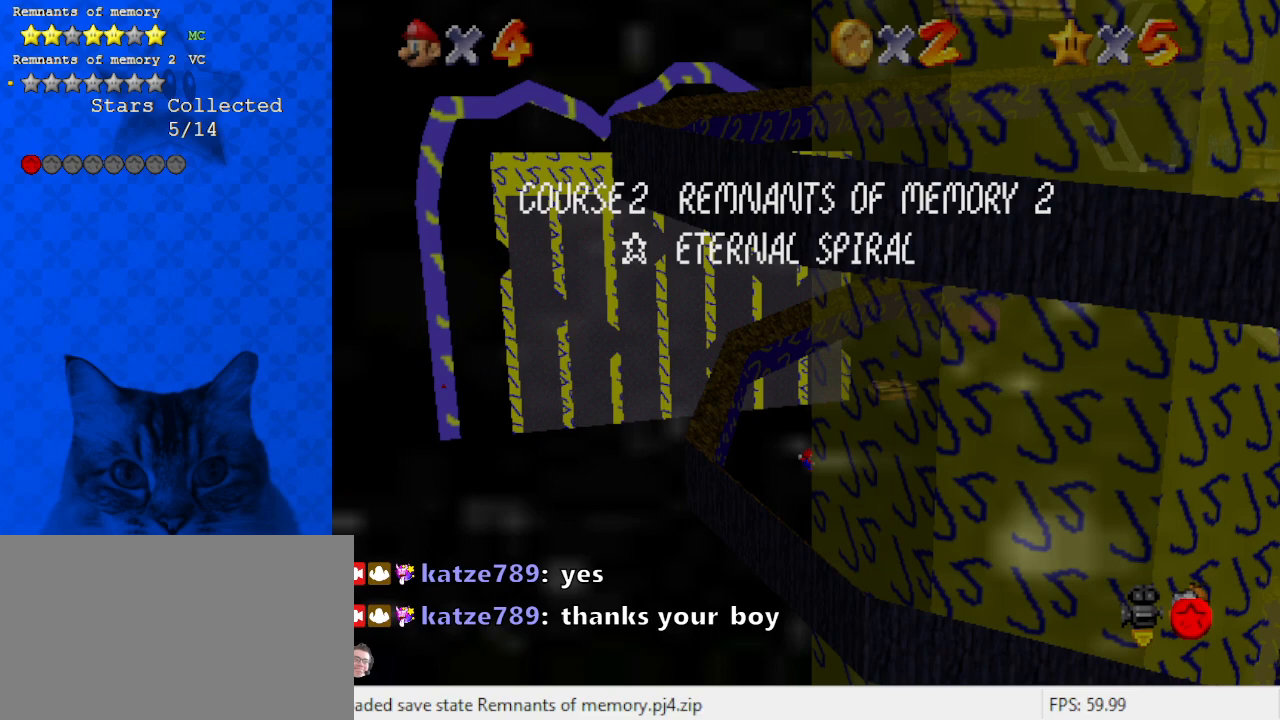
{"keys": [], "events": [[167, "shift", "up"], [267, "return", "down"], [367, "return", "up"]]}
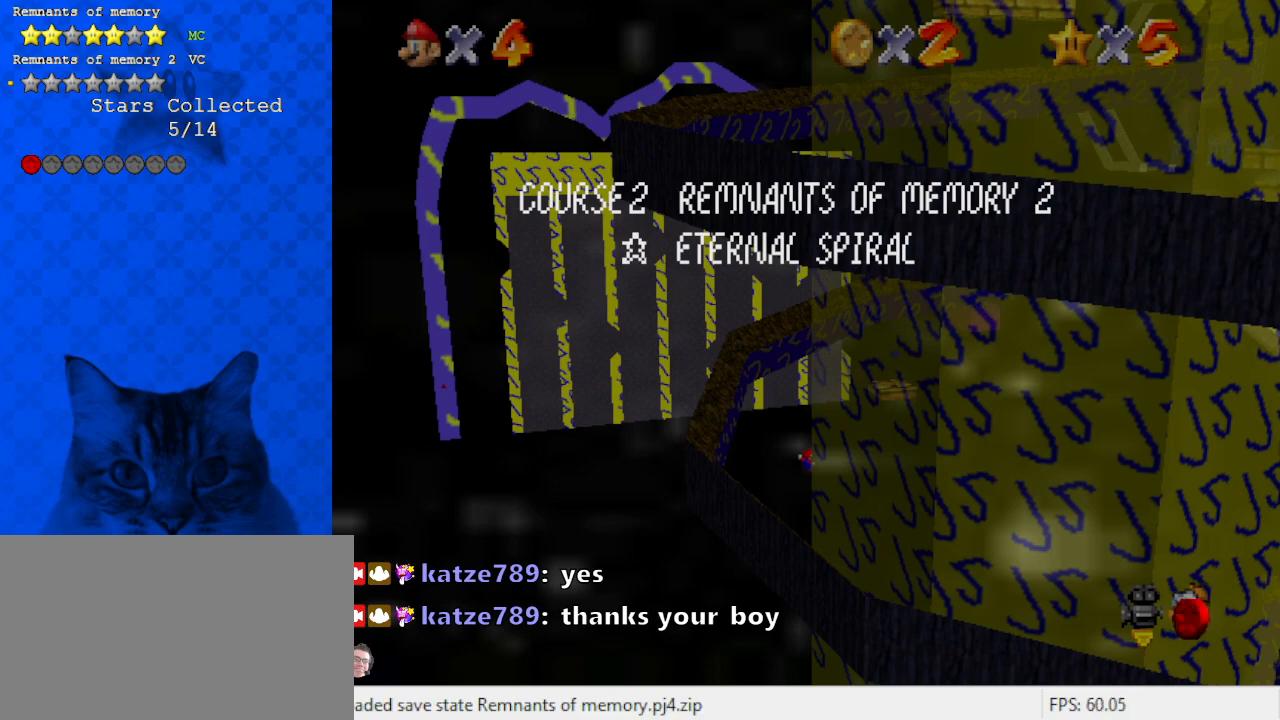
{"keys": [], "events": []}
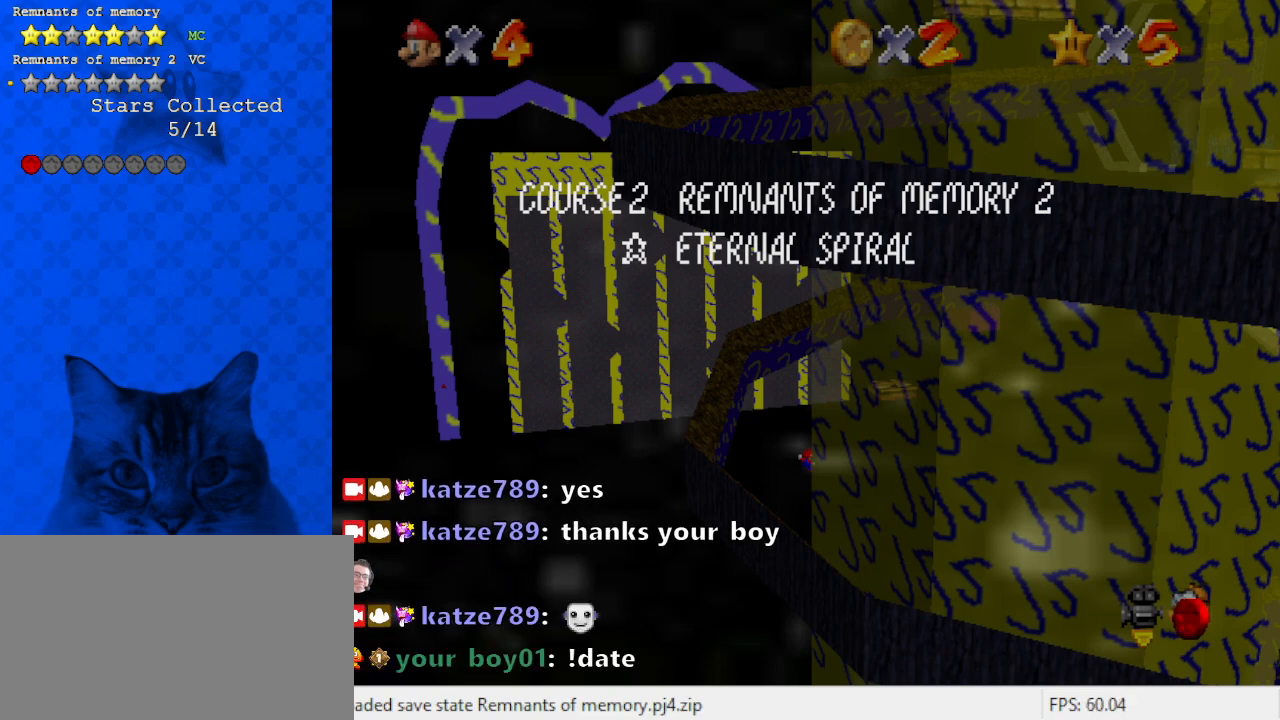
{"keys": [], "events": []}
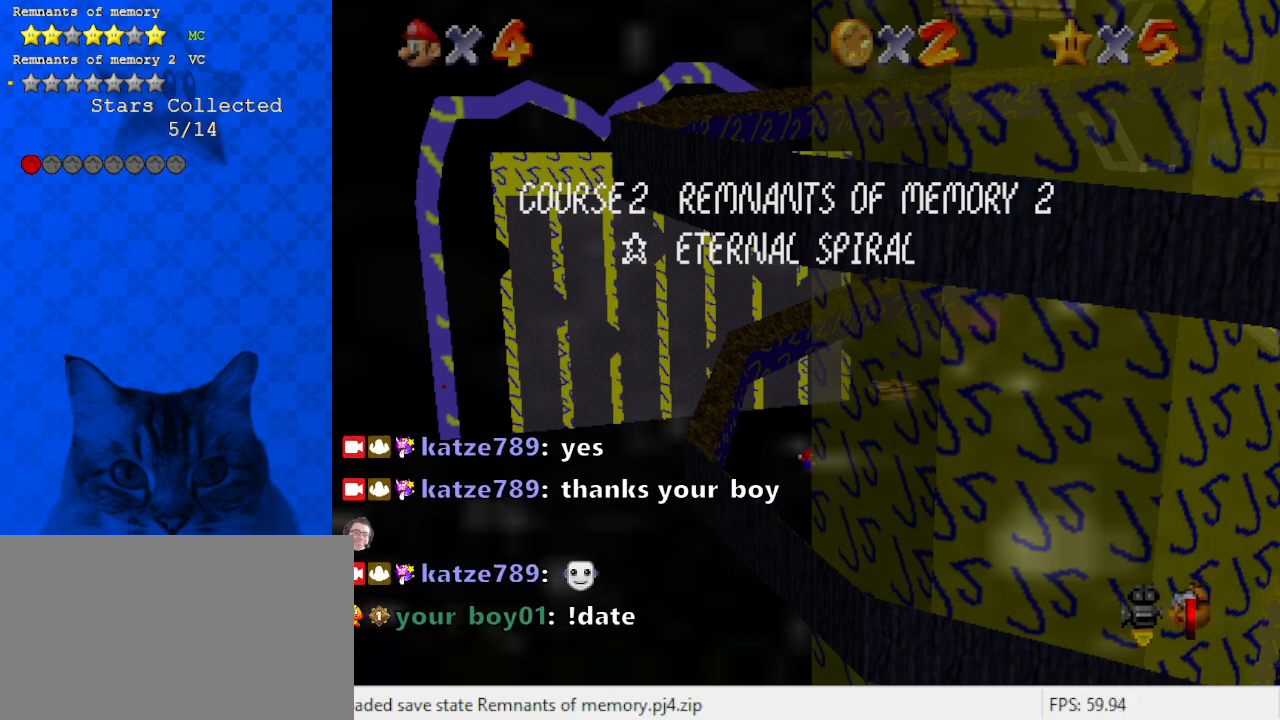
{"keys": [], "events": []}
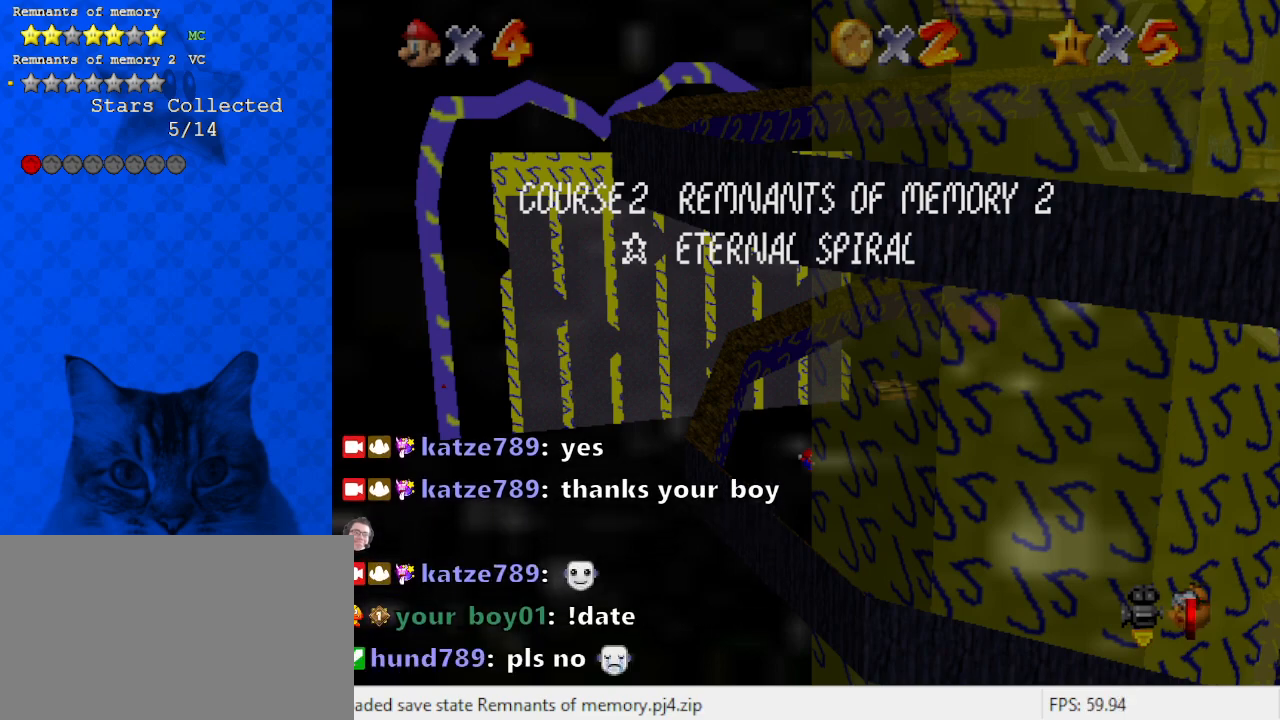
{"keys": ["up"], "events": [[300, "up", "down"]]}
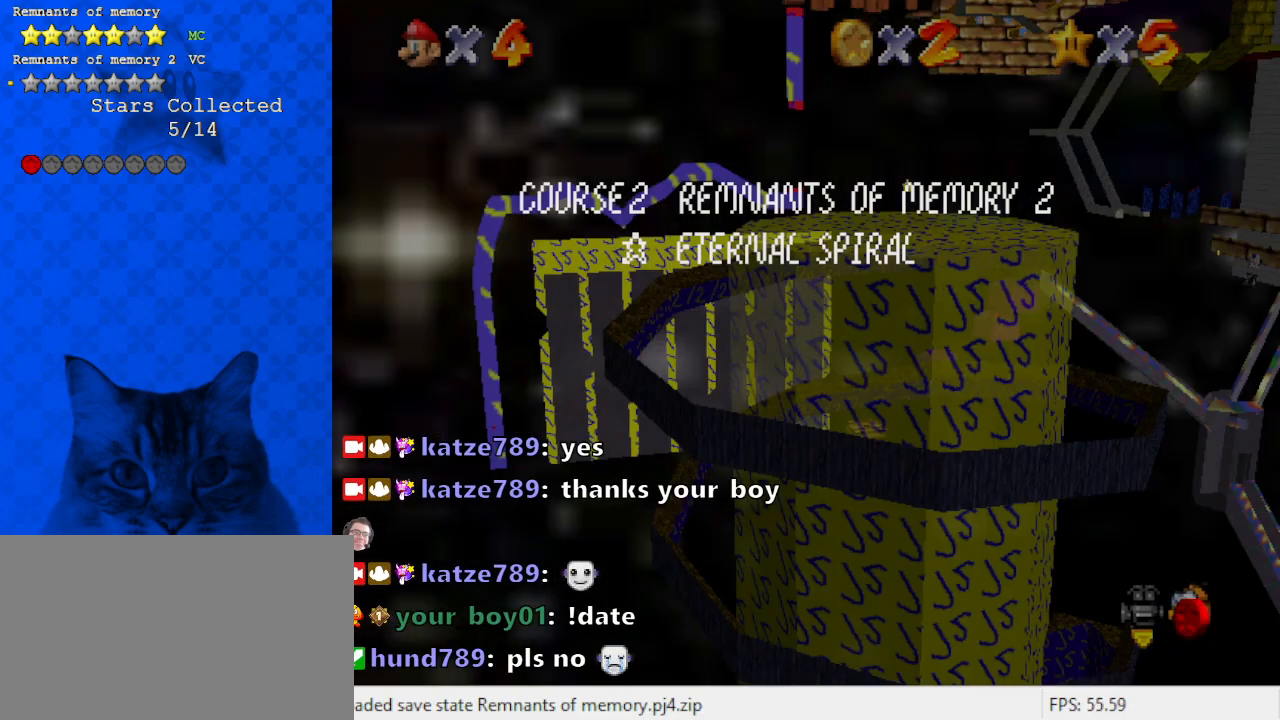
{"keys": ["right", "shift", "up"], "events": [[33, "return", "down"], [33, "shift", "down"], [133, "return", "up"], [233, "shift", "up"], [233, "up", "up"], [367, "up", "down"], [467, "shift", "down"], [500, "right", "down"]]}
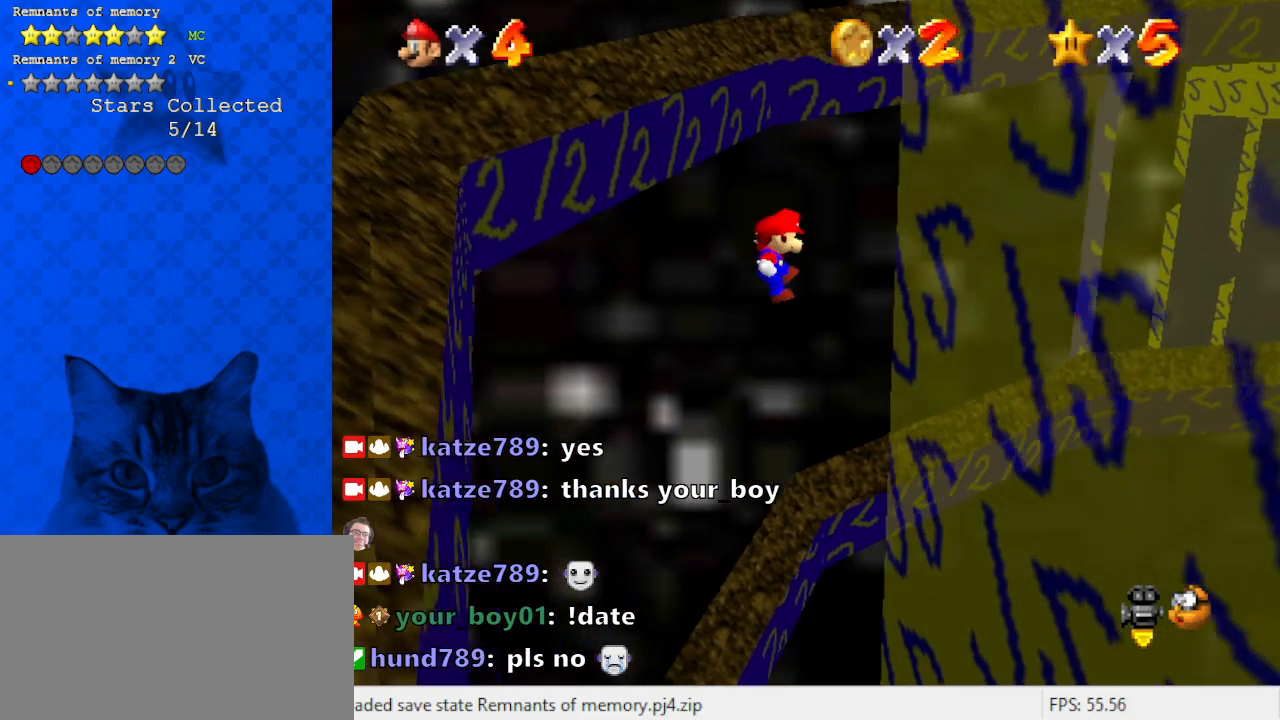
{"keys": ["left", "shift", "up"], "events": [[167, "up", "up"], [200, "shift", "up"], [400, "left", "down"], [400, "right", "up"], [400, "shift", "down"], [400, "up", "down"]]}
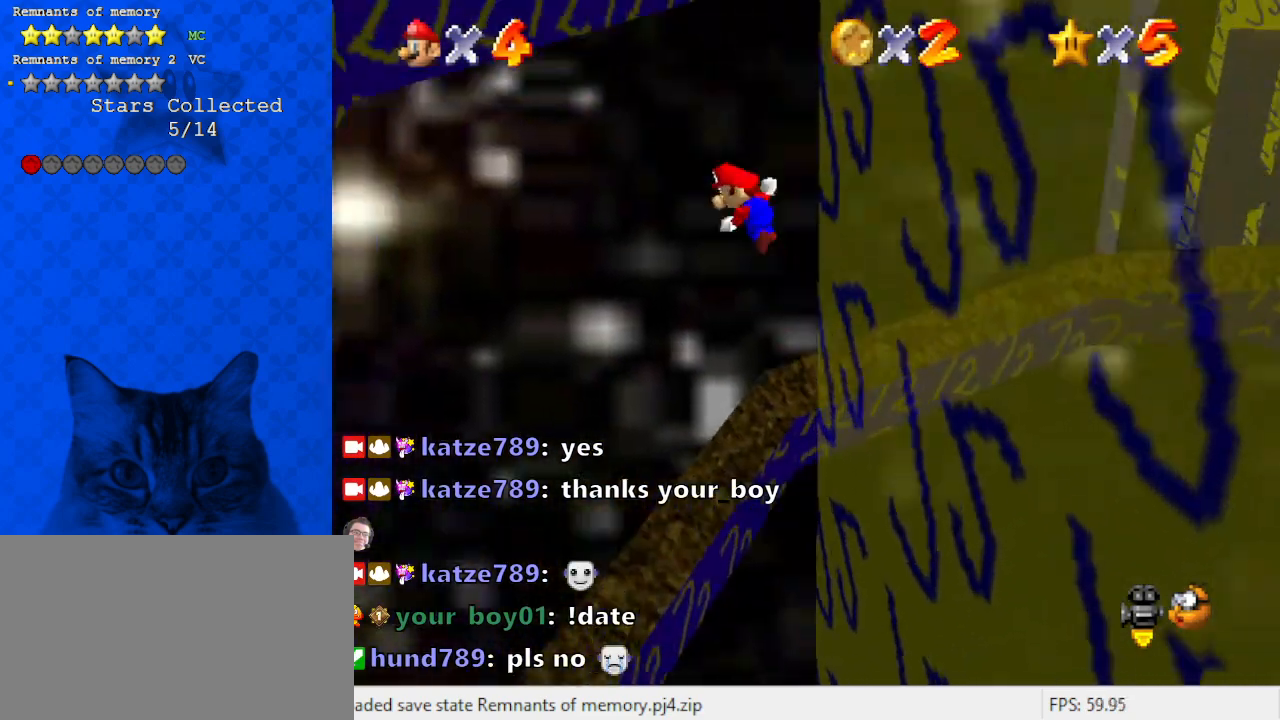
{"keys": ["down", "left", "shift"], "events": [[200, "up", "up"], [300, "down", "down"]]}
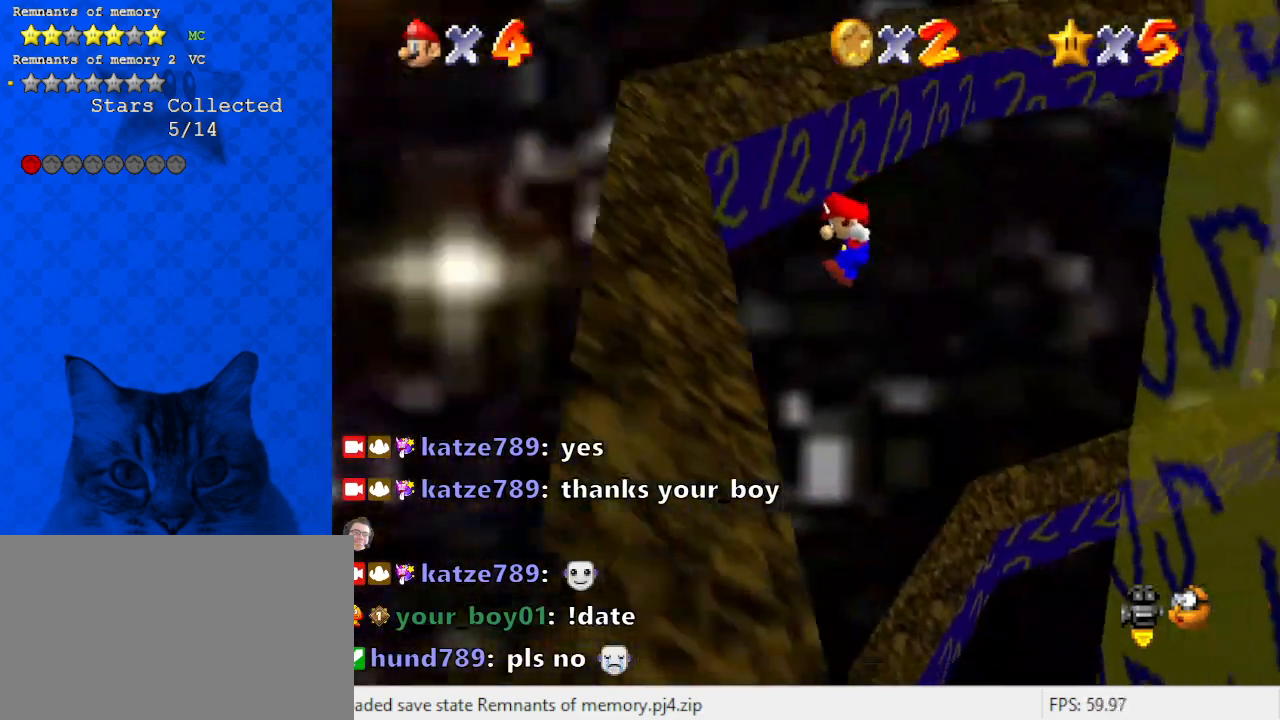
{"keys": ["shift", "up"], "events": [[33, "shift", "up"], [100, "down", "up"], [133, "left", "up"], [167, "up", "down"], [233, "shift", "down"]]}
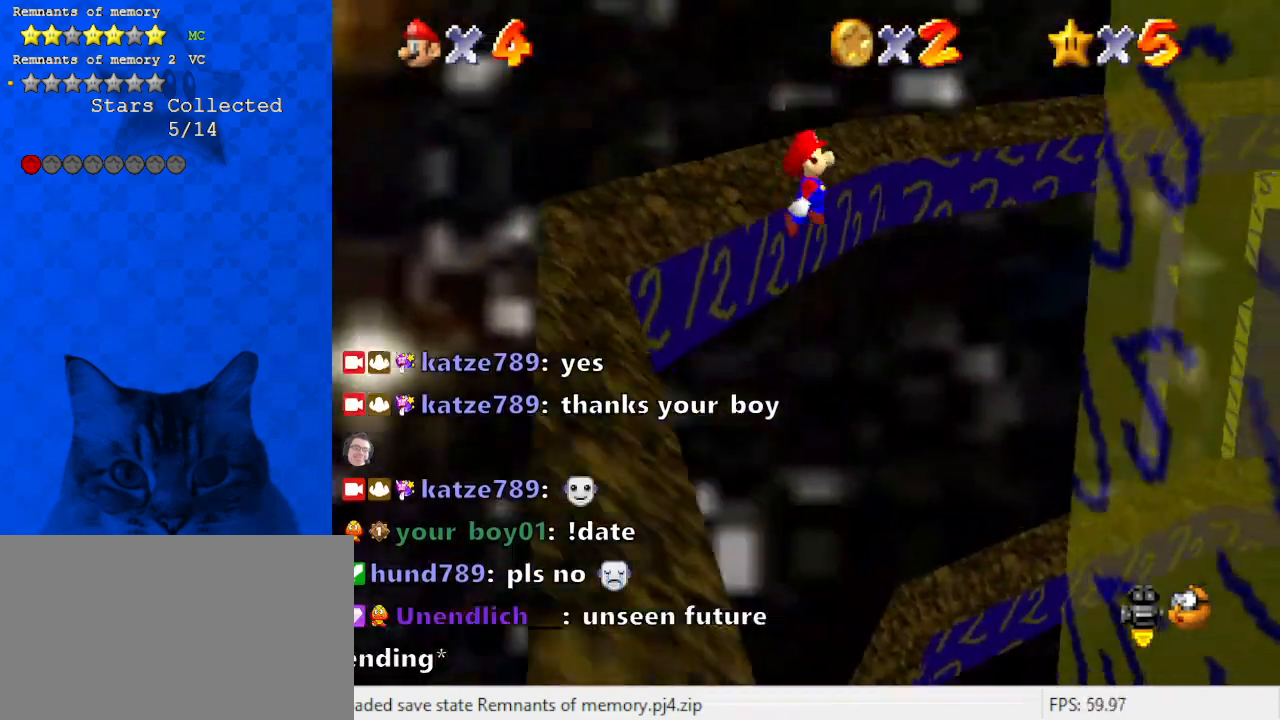
{"keys": ["right", "shift"], "events": [[433, "right", "down"], [467, "up", "up"]]}
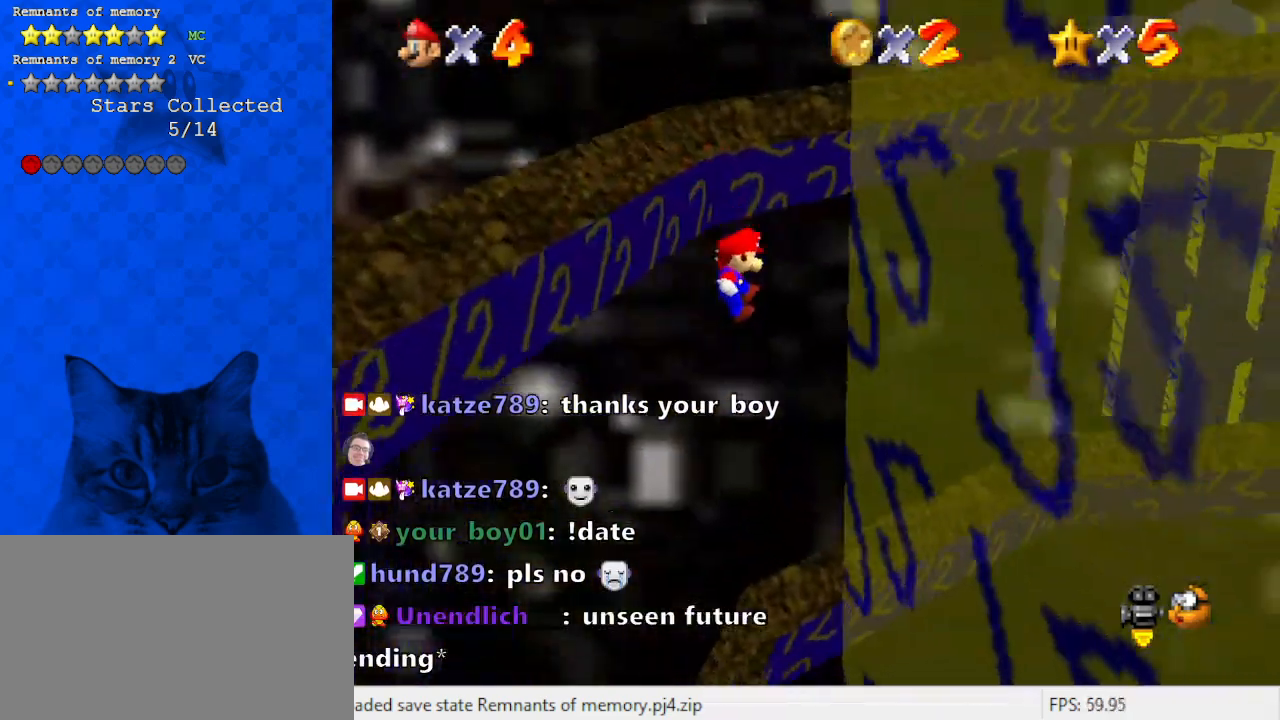
{"keys": ["left"], "events": [[67, "down", "down"], [67, "shift", "up"], [267, "right", "up"], [267, "shift", "down"], [300, "left", "down"], [433, "shift", "up"], [500, "down", "up"]]}
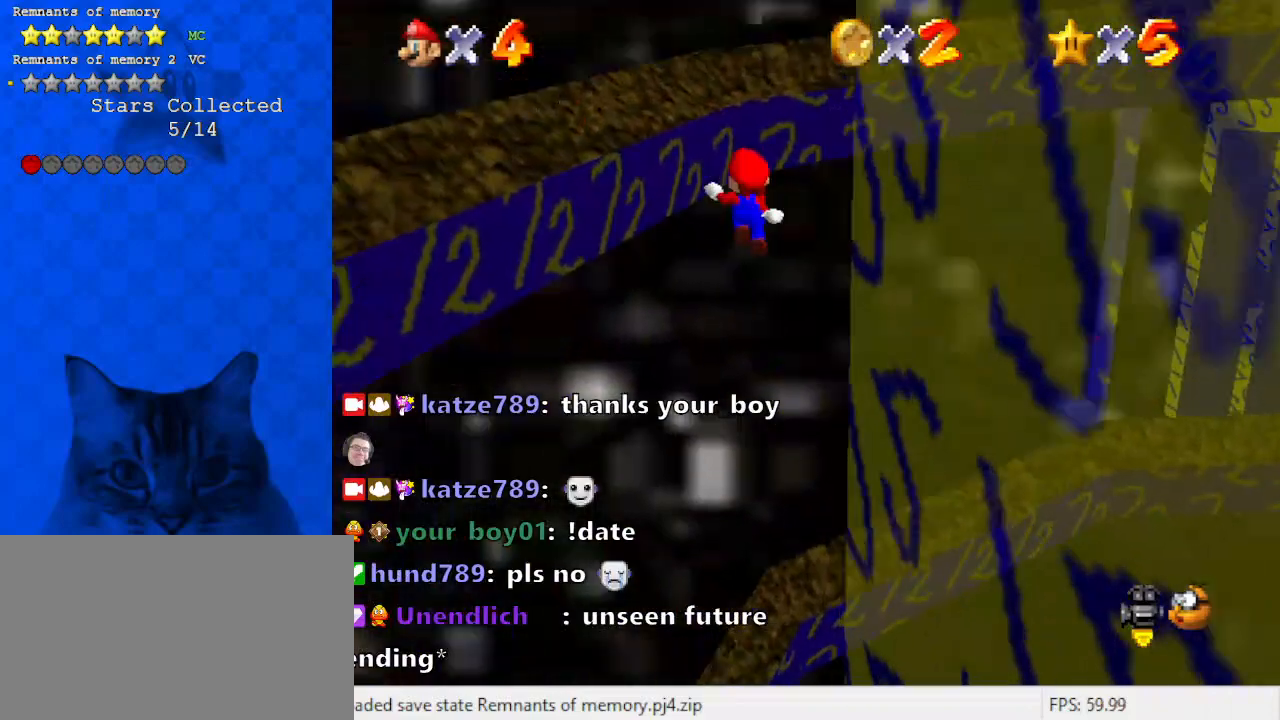
{"keys": [], "events": [[400, "left", "up"]]}
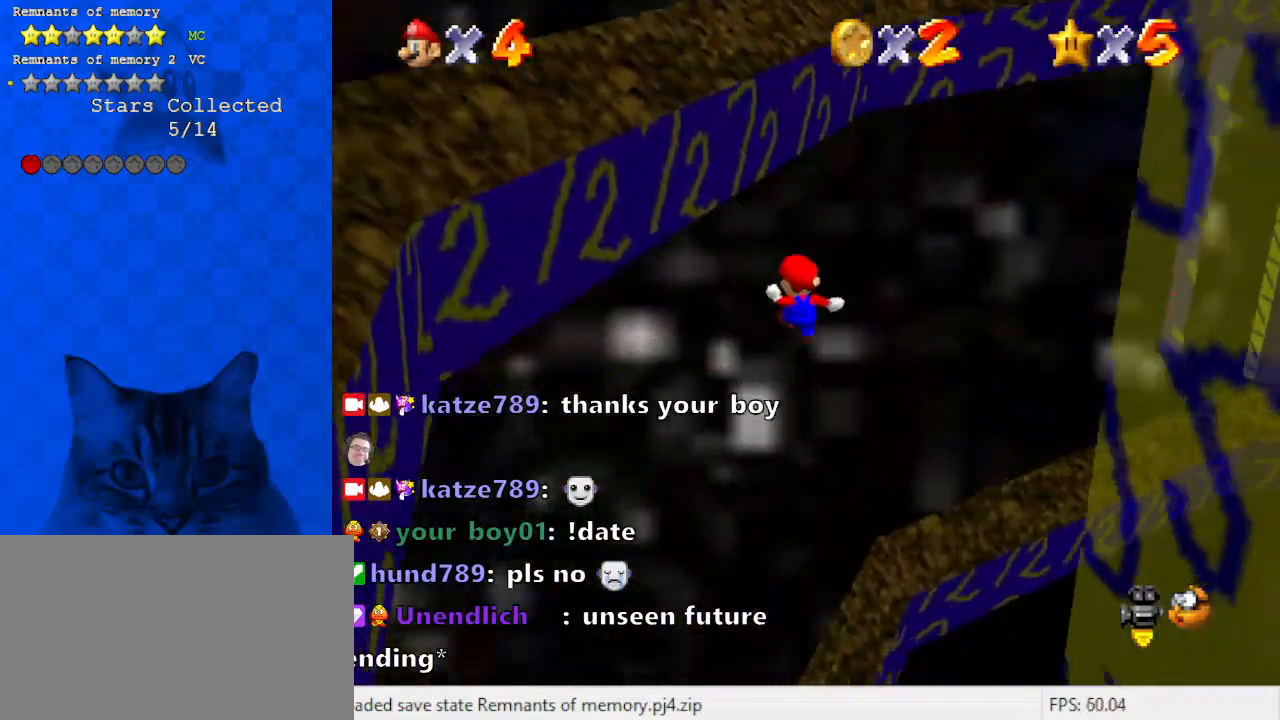
{"keys": ["up"], "events": [[67, "up", "down"]]}
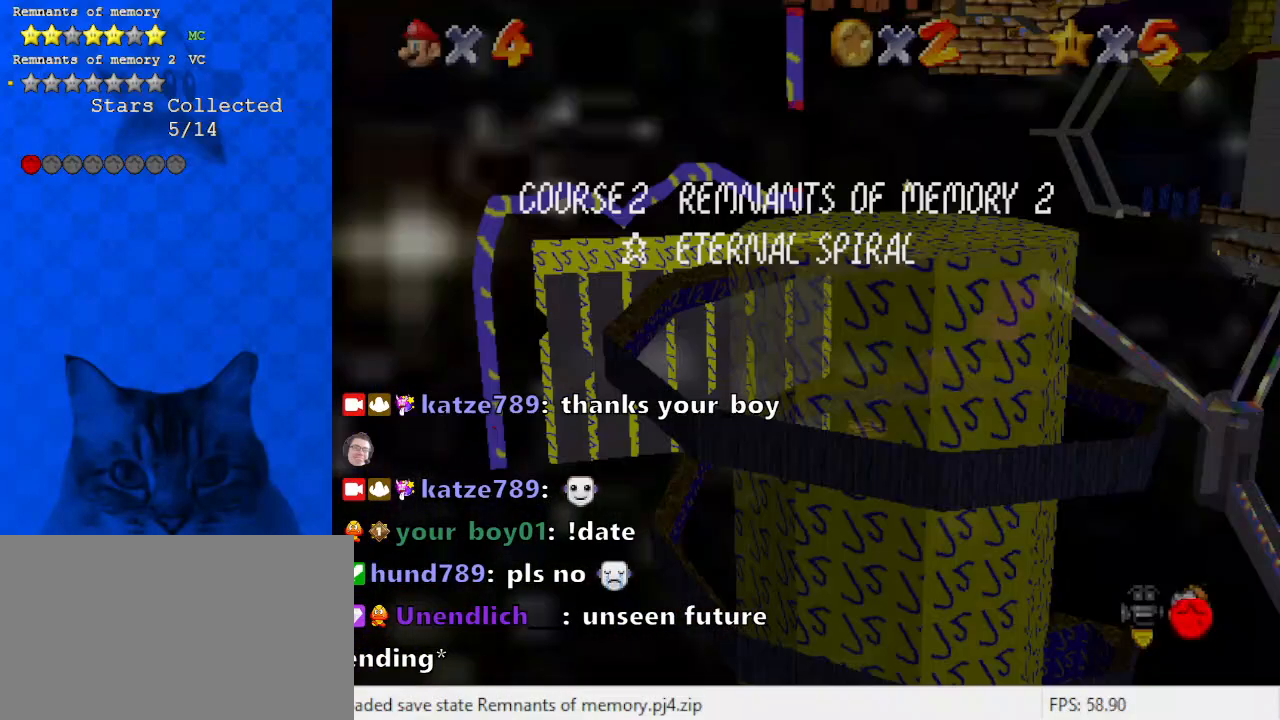
{"keys": ["shift", "up"], "events": [[300, "shift", "down"]]}
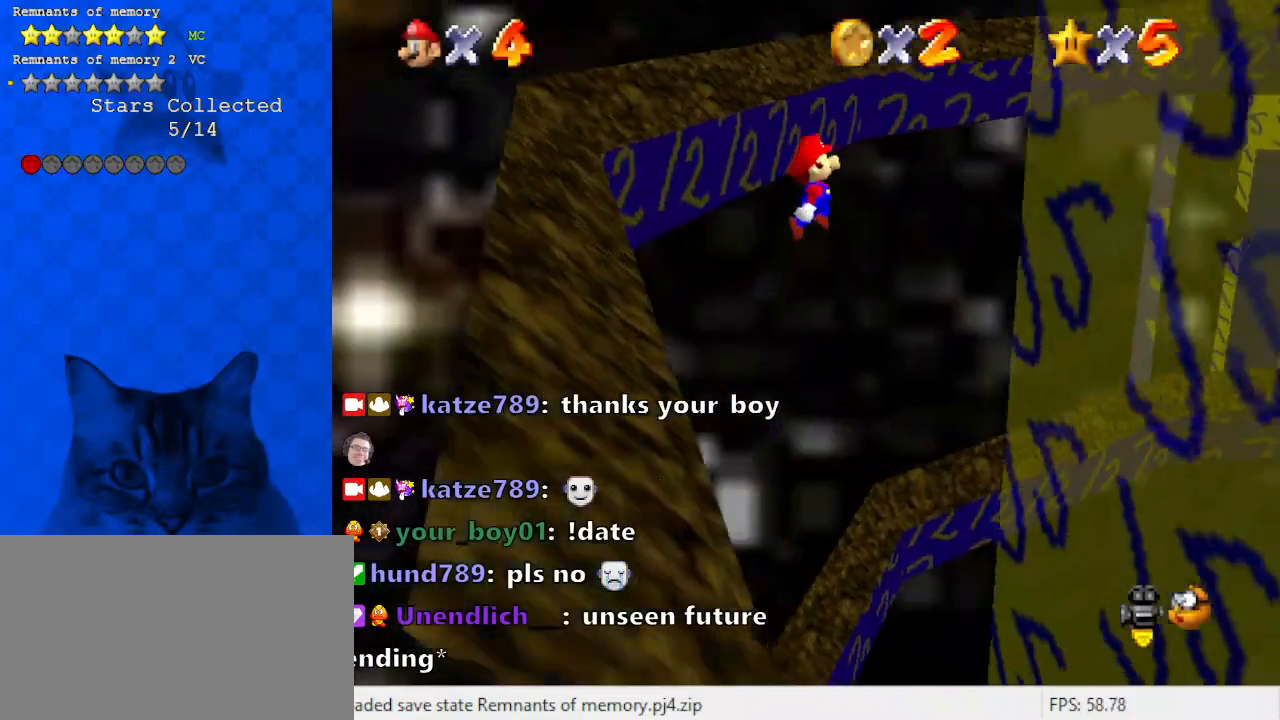
{"keys": ["right"], "events": [[67, "shift", "up"], [200, "right", "down"], [367, "up", "up"]]}
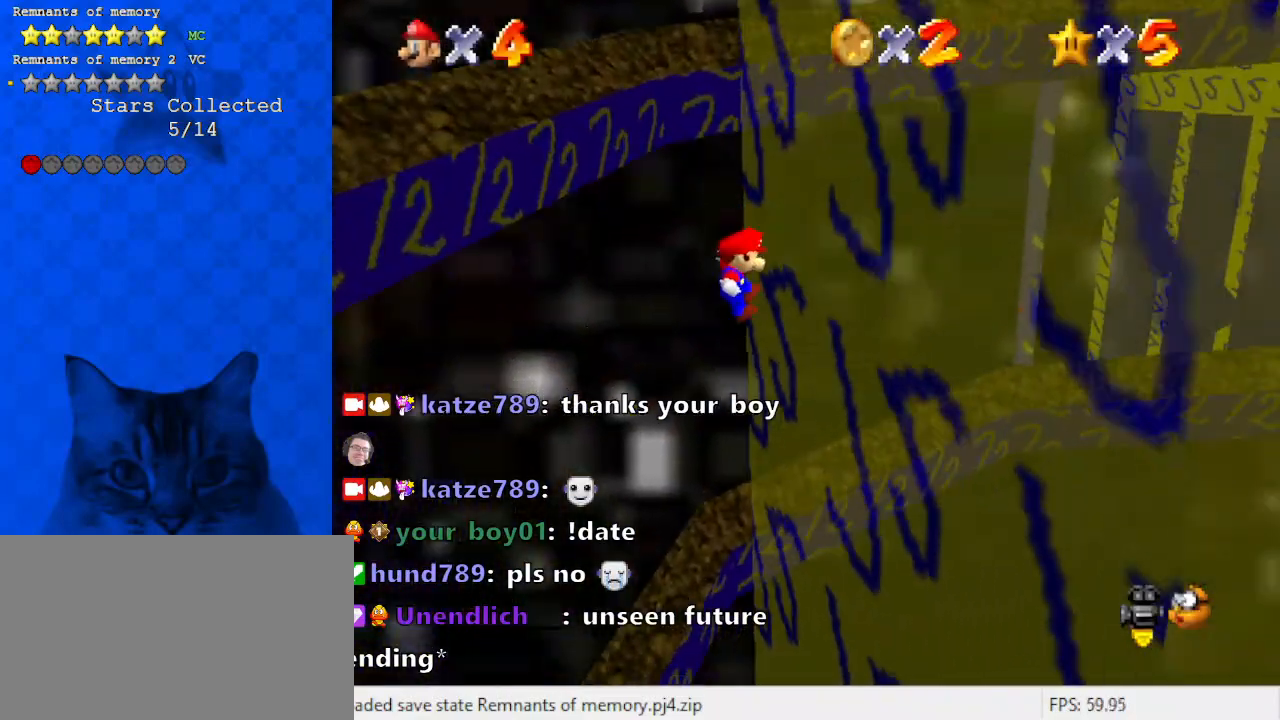
{"keys": ["up"], "events": [[33, "left", "down"], [33, "right", "up"], [67, "shift", "down"], [67, "up", "down"], [233, "shift", "up"], [400, "left", "up"]]}
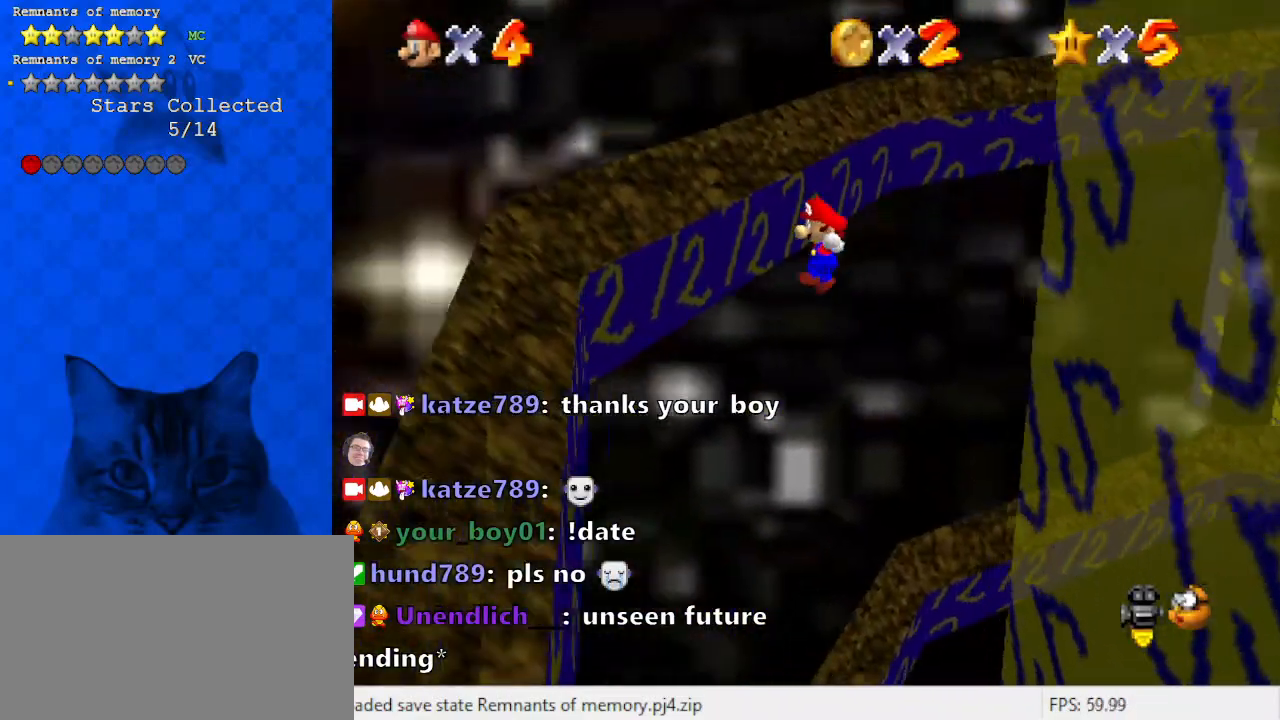
{"keys": ["shift", "up"], "events": [[33, "left", "down"], [133, "up", "up"], [433, "up", "down"], [467, "left", "up"], [467, "shift", "down"]]}
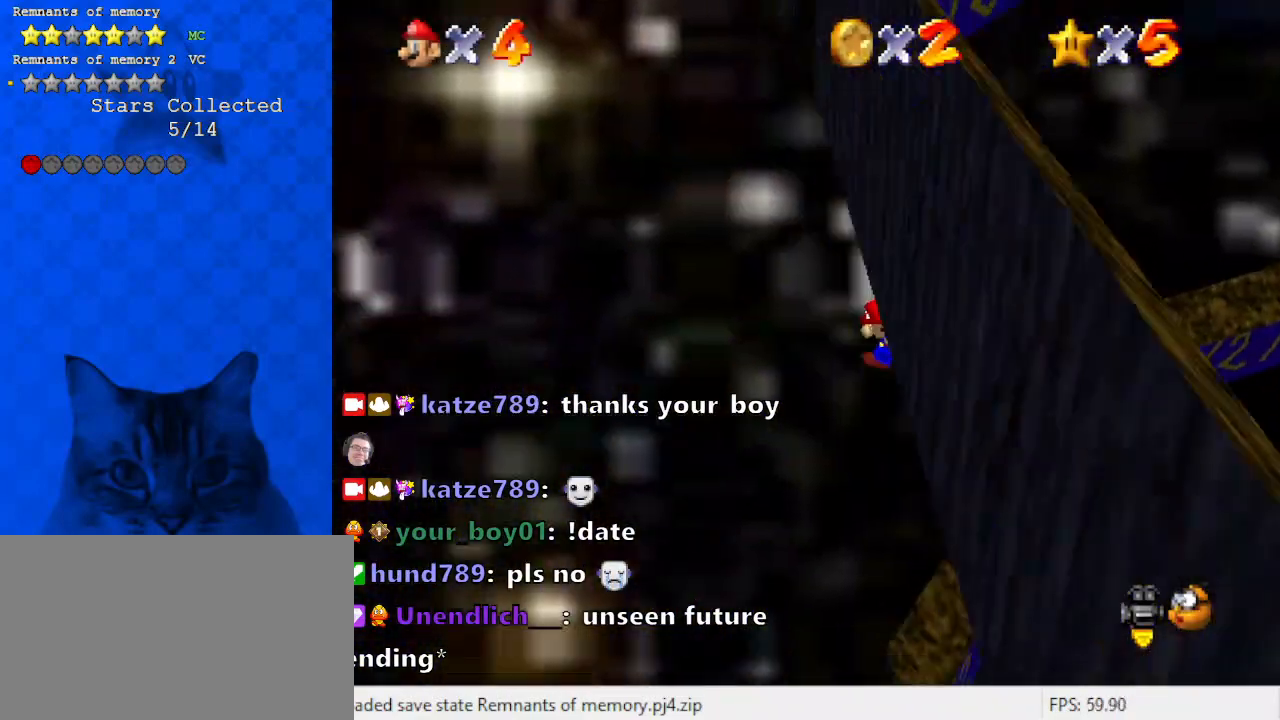
{"keys": [], "events": [[300, "right", "down"], [333, "shift", "up"], [367, "right", "up"], [433, "up", "up"]]}
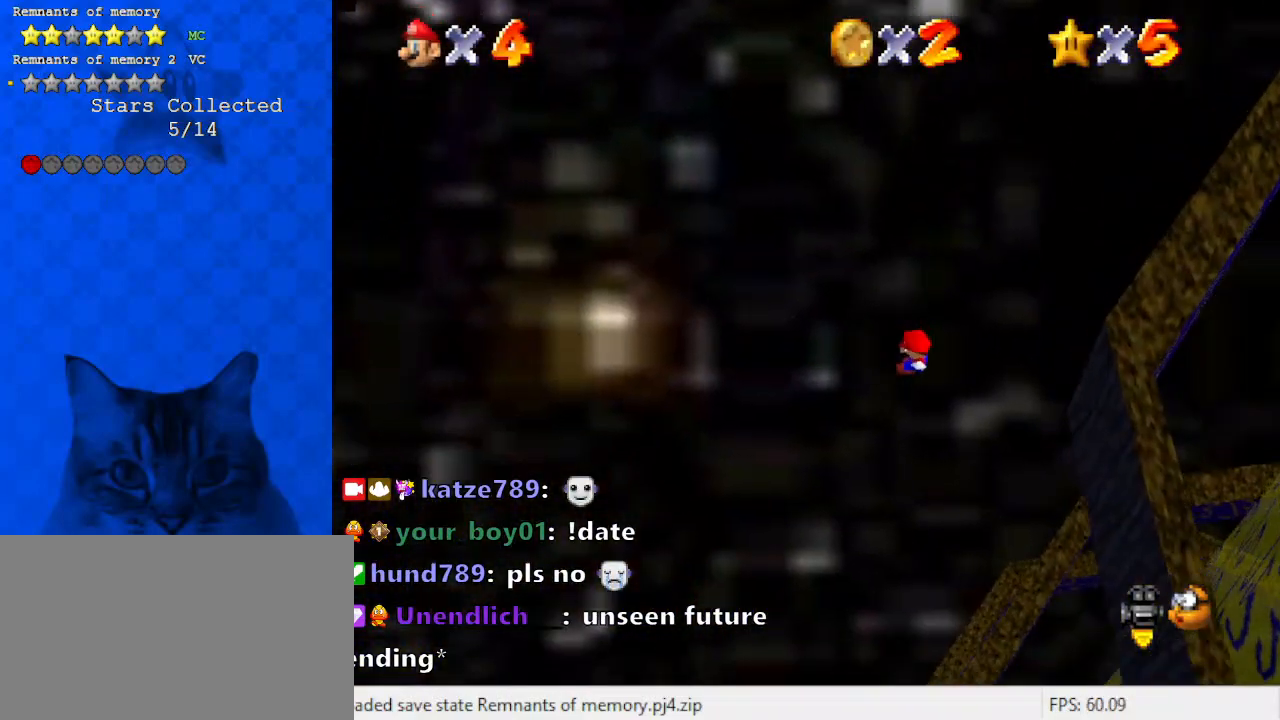
{"keys": ["right", "up"], "events": [[200, "up", "down"], [400, "right", "down"]]}
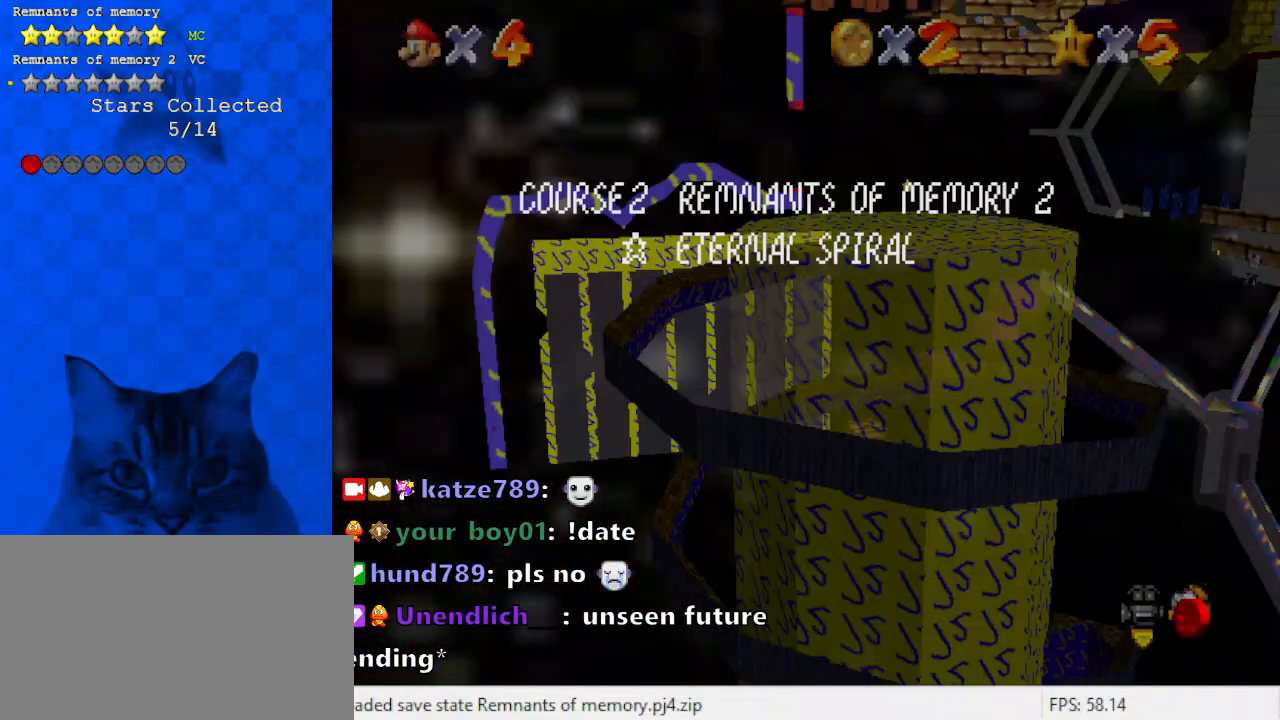
{"keys": ["right", "up"], "events": [[67, "shift", "down"], [267, "shift", "up"]]}
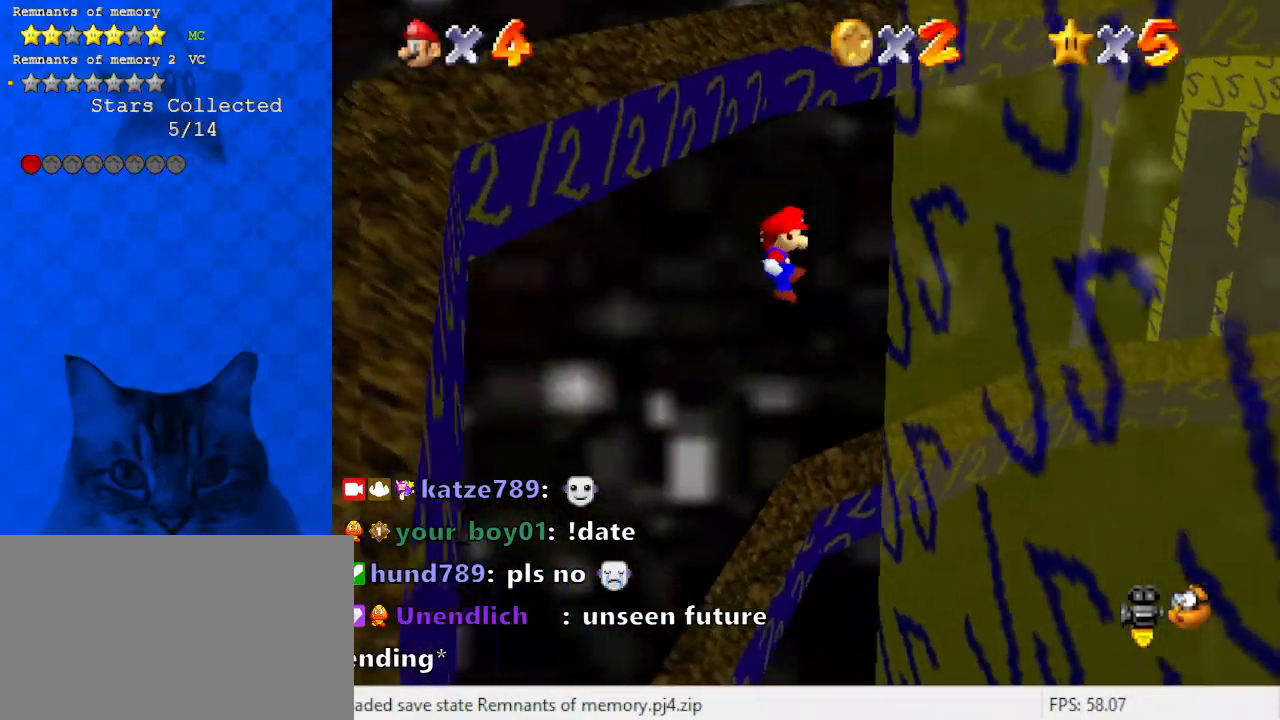
{"keys": ["left", "shift", "up"], "events": [[333, "left", "down"], [333, "right", "up"], [367, "shift", "down"]]}
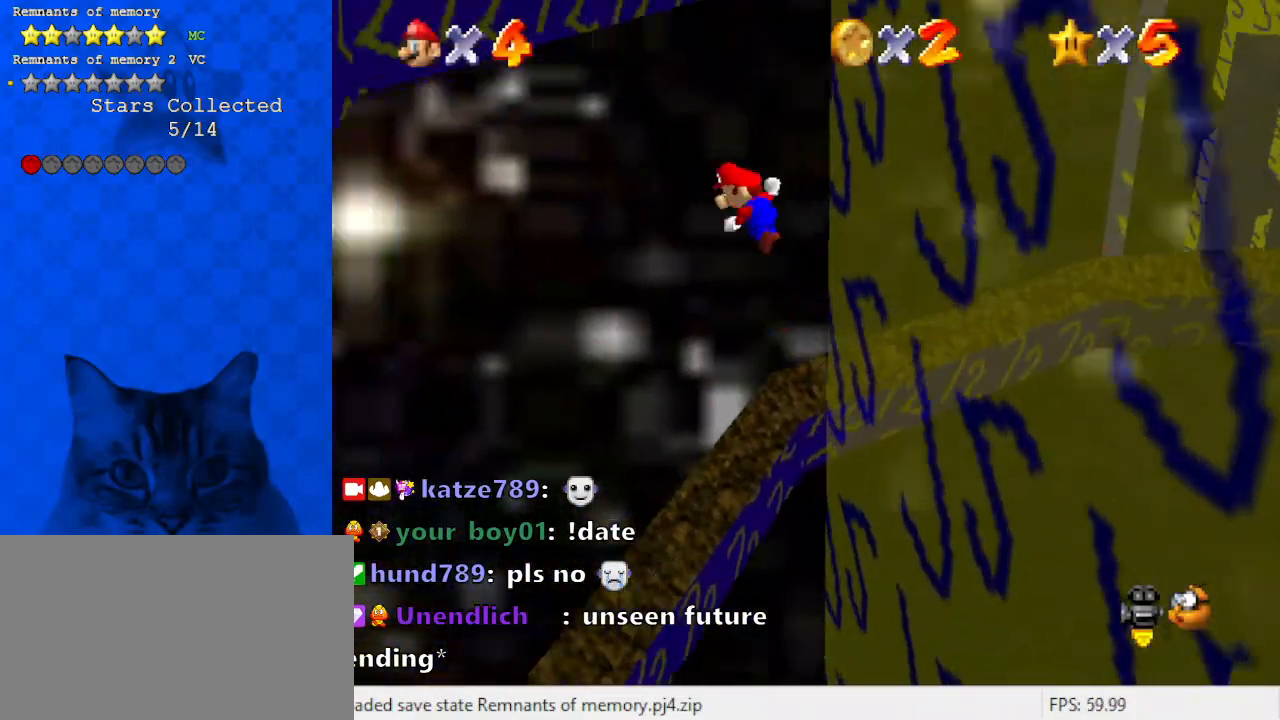
{"keys": ["left", "shift", "up"], "events": [[167, "left", "up"], [367, "left", "down"]]}
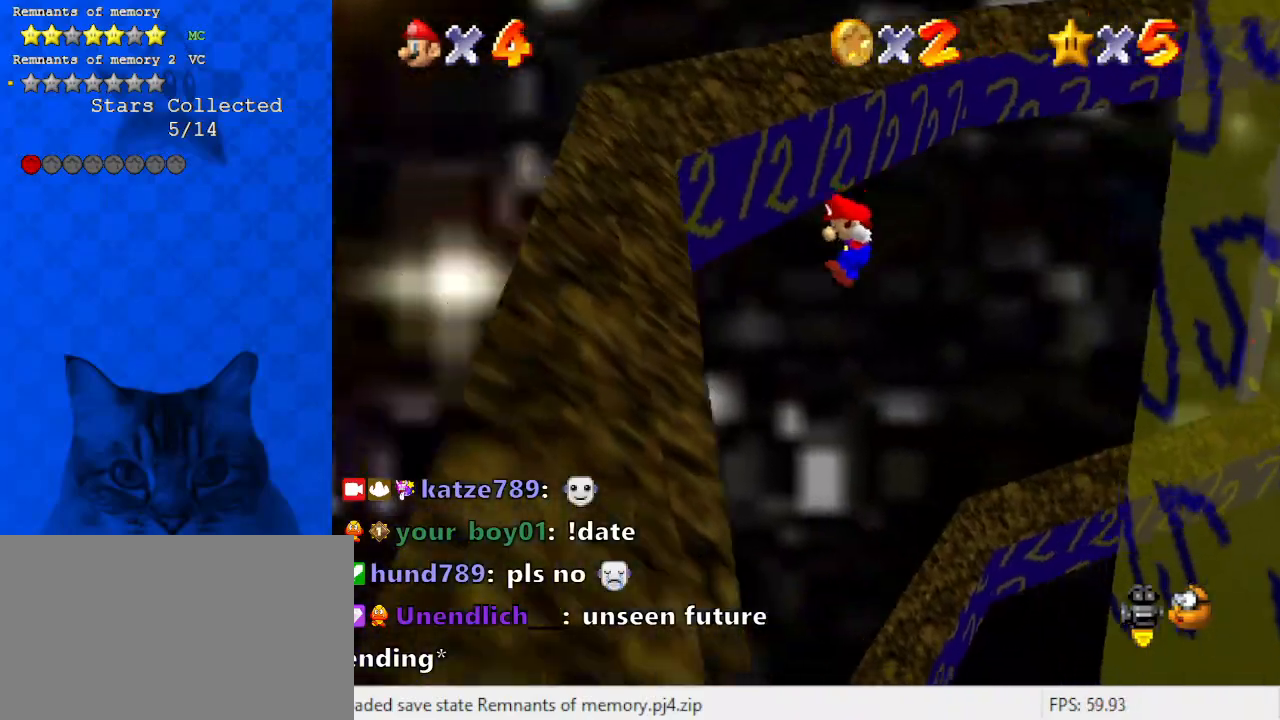
{"keys": ["shift", "up"], "events": [[33, "up", "up"], [167, "shift", "up"], [200, "up", "down"], [300, "left", "up"], [300, "shift", "down"]]}
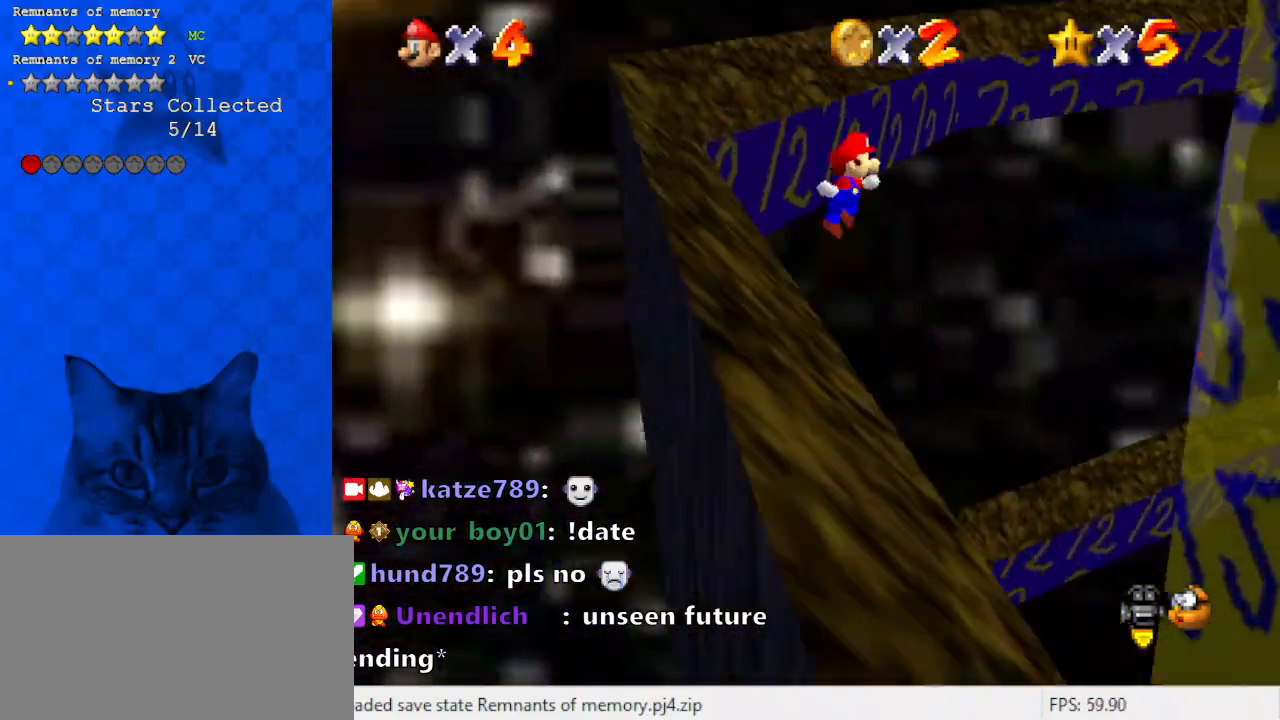
{"keys": ["shift", "up"], "events": [[300, "a", "down"], [300, "right", "down"], [433, "a", "up"], [500, "right", "up"]]}
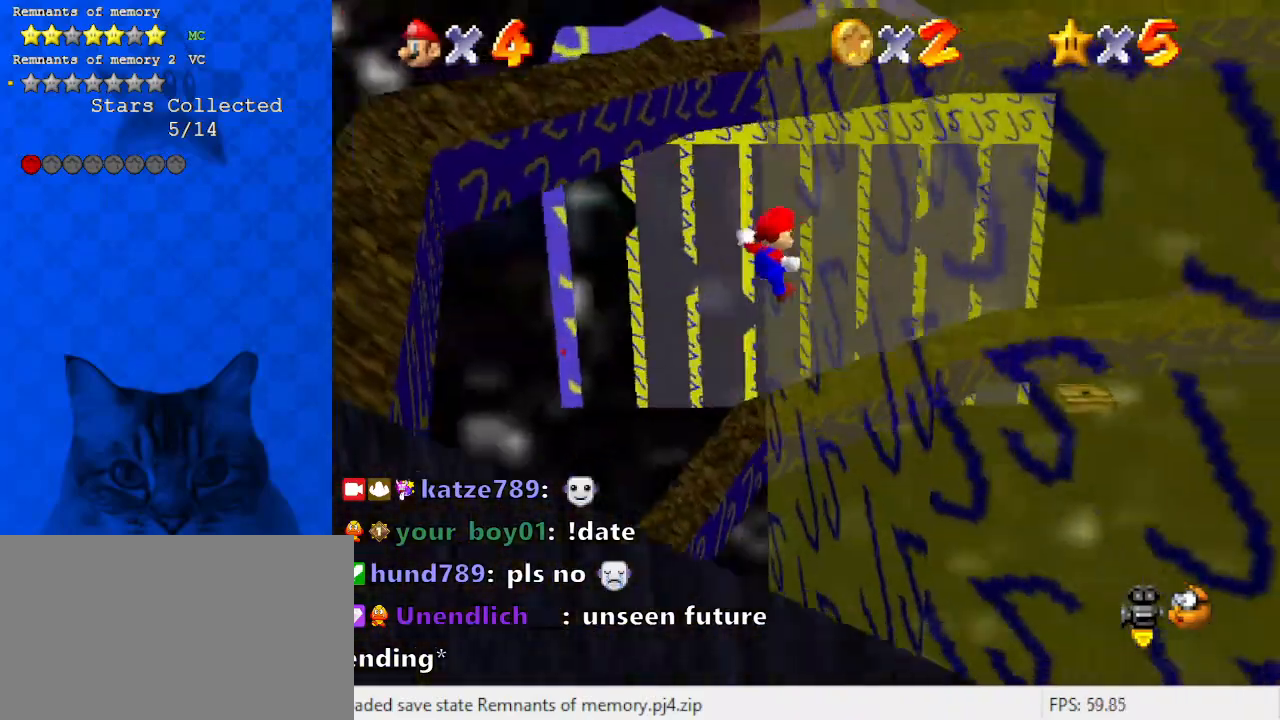
{"keys": ["left", "shift"], "events": [[233, "right", "down"], [233, "shift", "up"], [333, "up", "up"], [367, "left", "down"], [400, "right", "up"], [400, "shift", "down"]]}
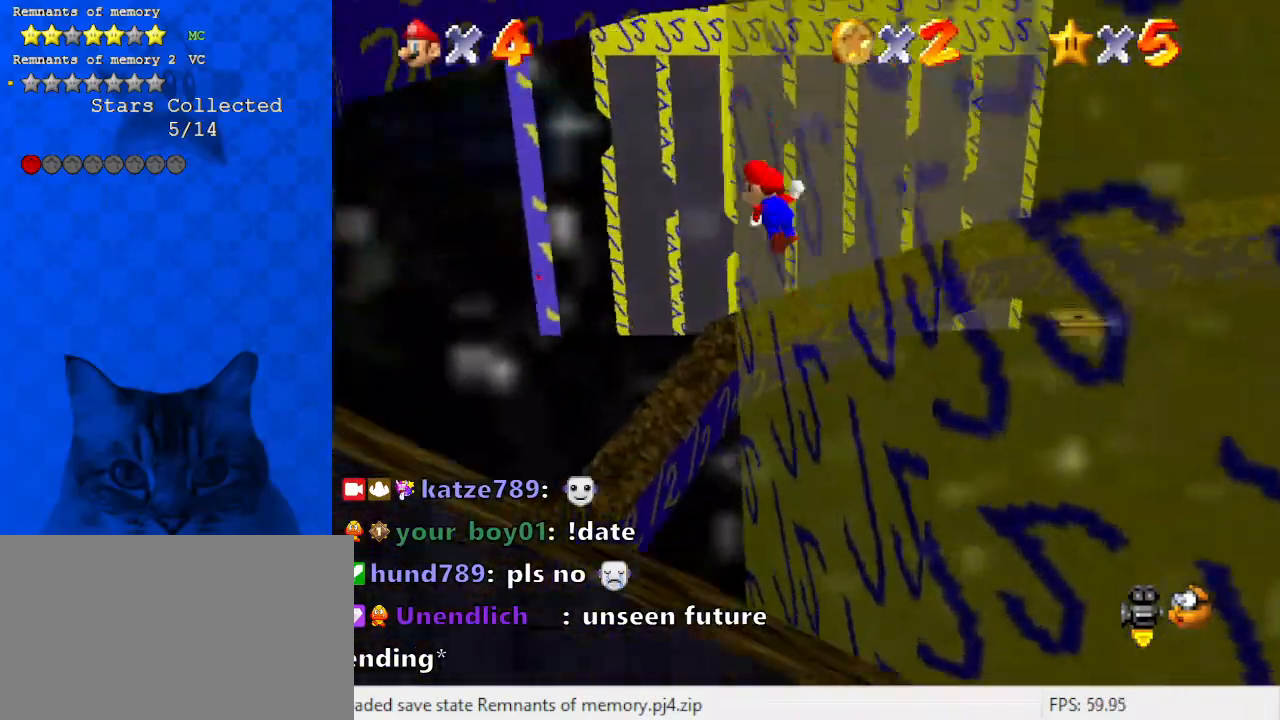
{"keys": ["down", "left", "shift"], "events": [[467, "down", "down"]]}
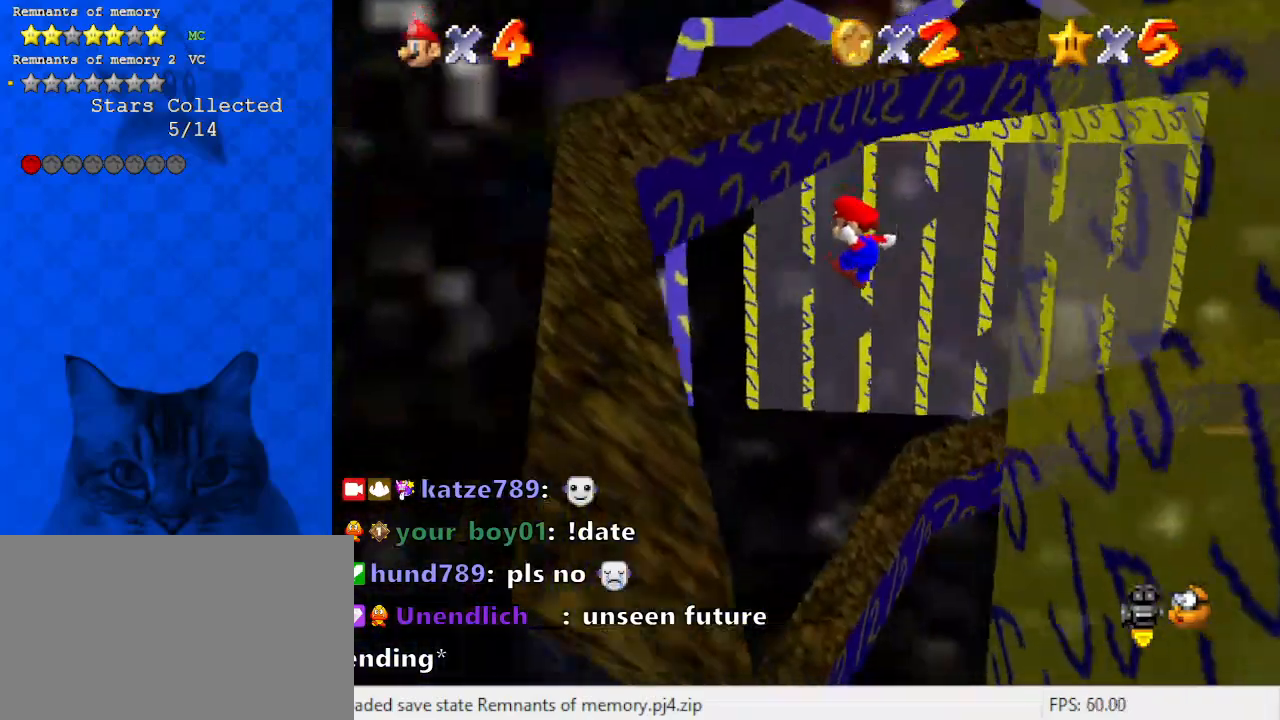
{"keys": ["right", "shift"], "events": [[267, "shift", "up"], [300, "right", "down"], [333, "down", "up"], [333, "left", "up"], [400, "shift", "down"]]}
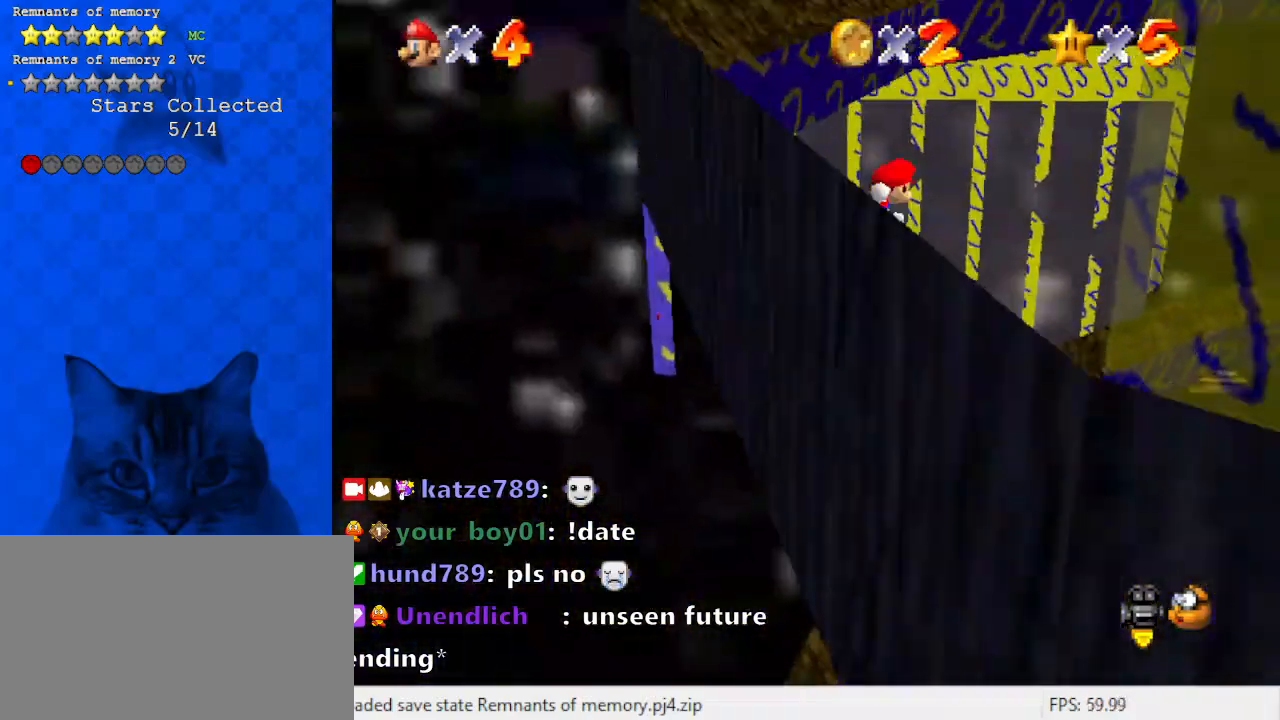
{"keys": ["right", "shift", "up"], "events": [[267, "down", "down"], [400, "down", "up"], [500, "up", "down"]]}
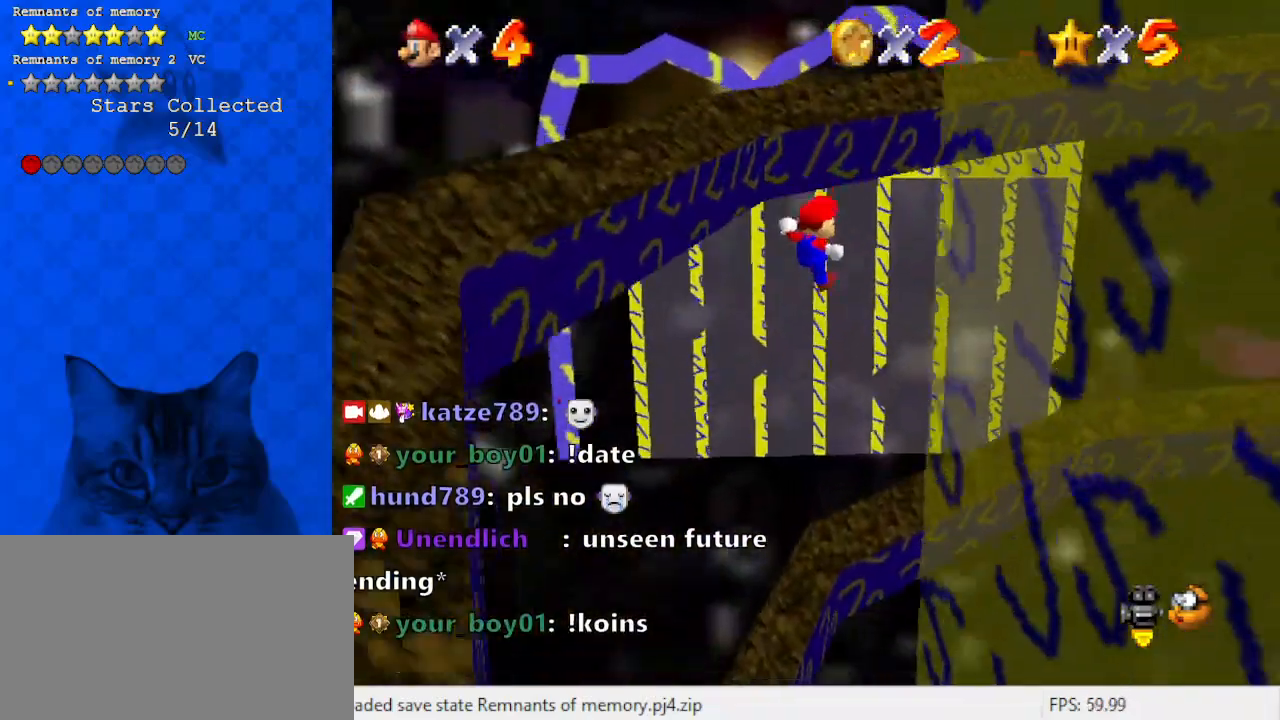
{"keys": ["right"], "events": [[100, "right", "up"], [233, "right", "down"], [300, "up", "up"], [400, "shift", "up"]]}